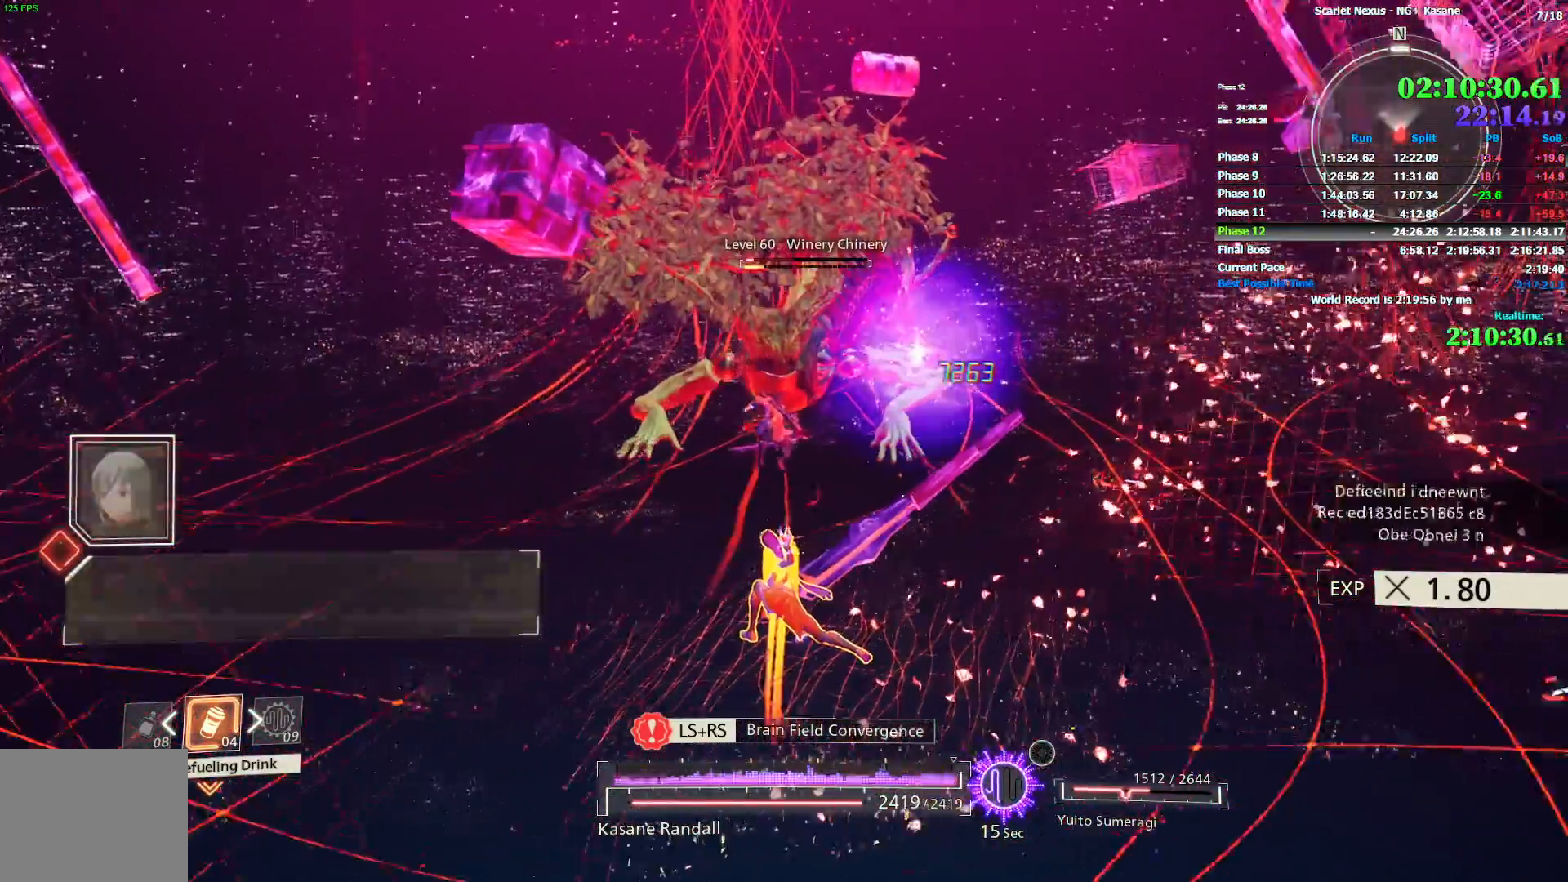
Gameplay with a controller (PlayStation layout); each line is a JSON object with the inputs held at the frame after it. "button_events" lists button changes between this image and that frame as [ms after this image, input, new state], when the widget could be followed in between (sticks are given only as held states). Not read: CROSS DPAD_DOWN DPAD_LEFT DPAD_RIGHT DPAD_UP HOME L1 L2 R1 R2 SELECT START TOUCHPAD TRIANGLE.
{"buttons": [], "left_stick": "up", "right_stick": "center", "button_events": [[83, "SQUARE", "up"], [150, "SQUARE", "down"], [217, "SQUARE", "up"]]}
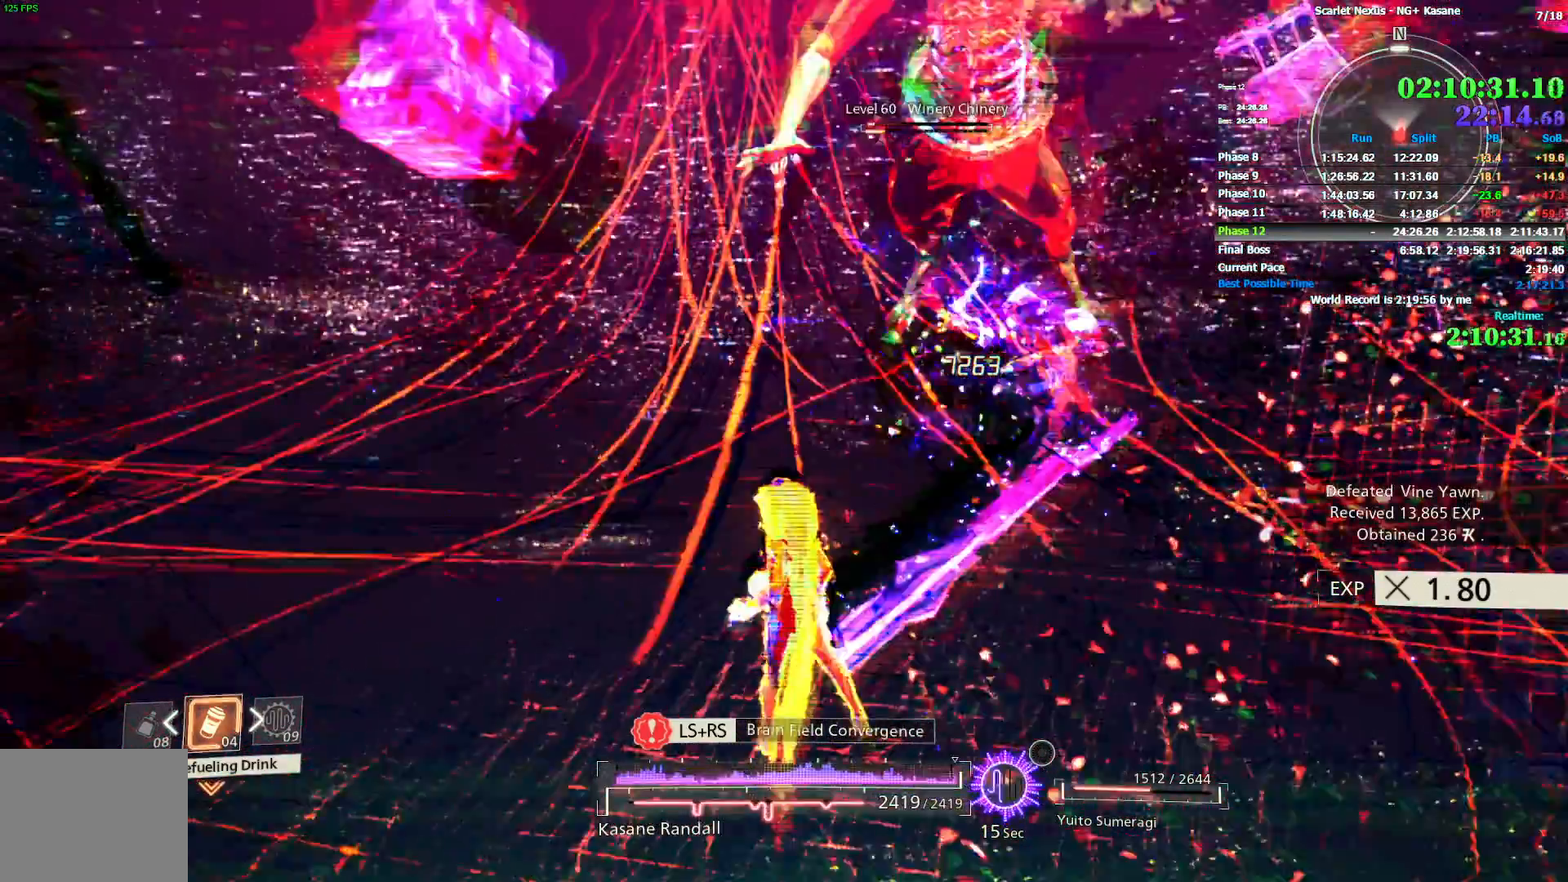
{"buttons": [], "left_stick": "up", "right_stick": "center", "button_events": []}
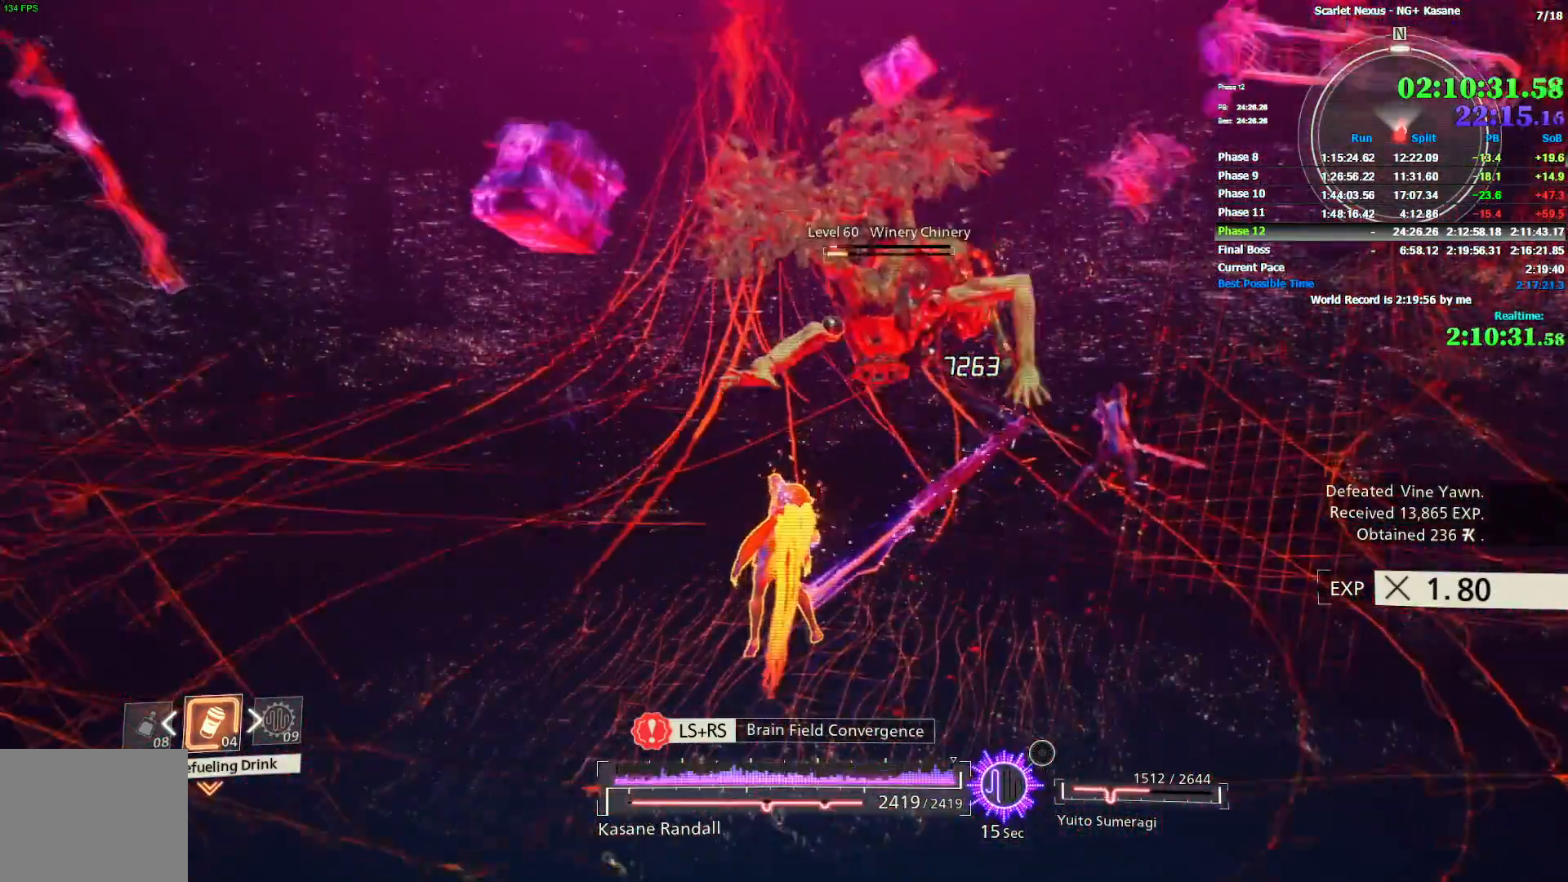
{"buttons": ["CIRCLE"], "left_stick": "up-right", "right_stick": "center", "button_events": [[450, "CIRCLE", "down"]]}
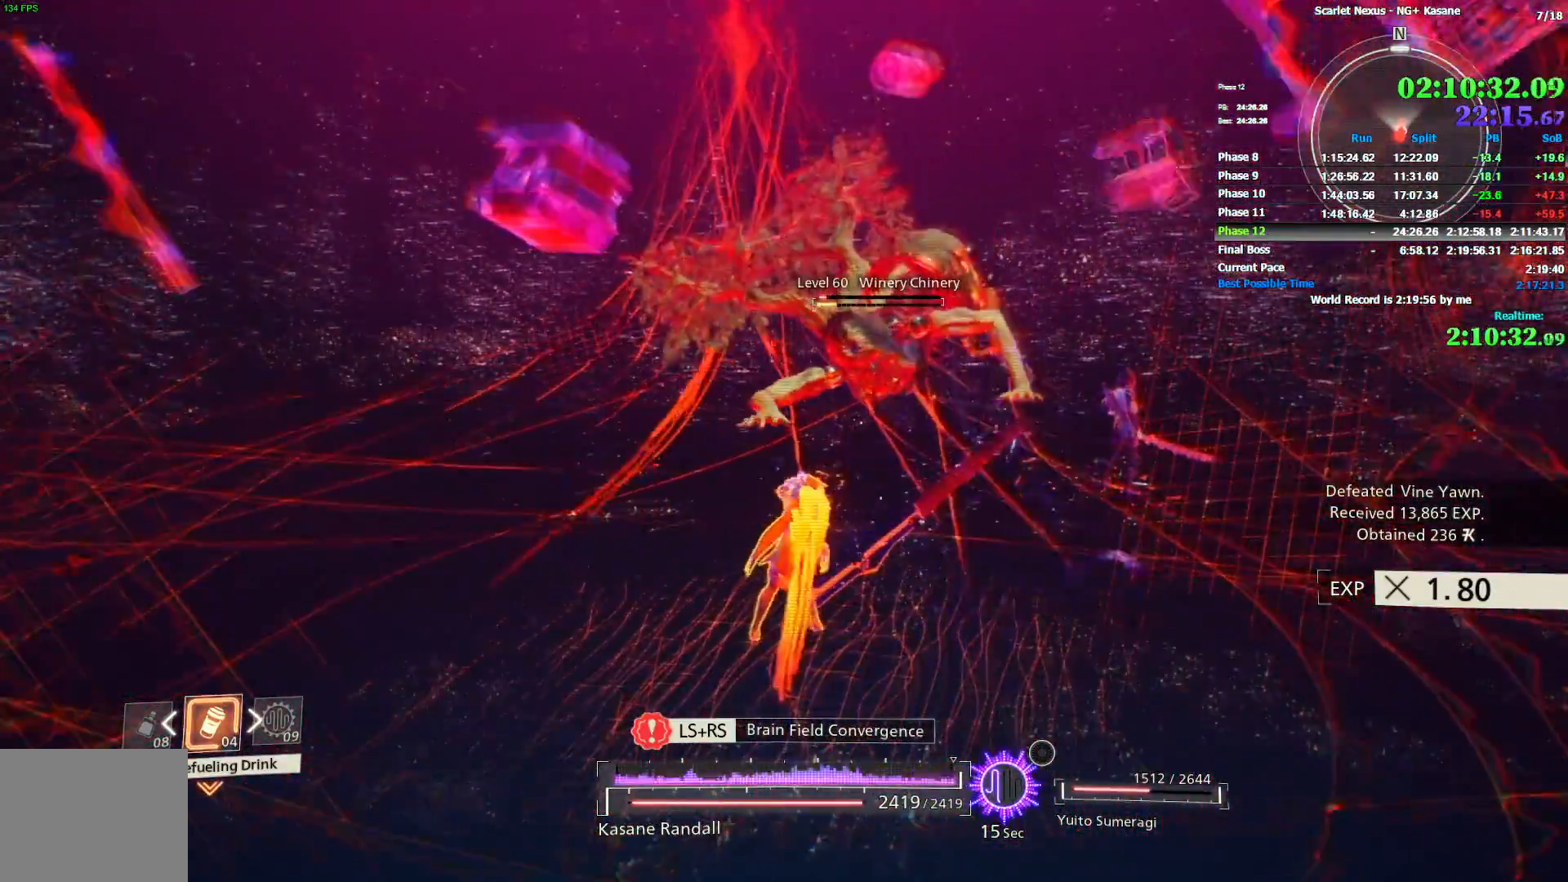
{"buttons": [], "left_stick": "up", "right_stick": "center", "button_events": [[100, "CIRCLE", "up"], [150, "CIRCLE", "down"], [233, "CIRCLE", "up"]]}
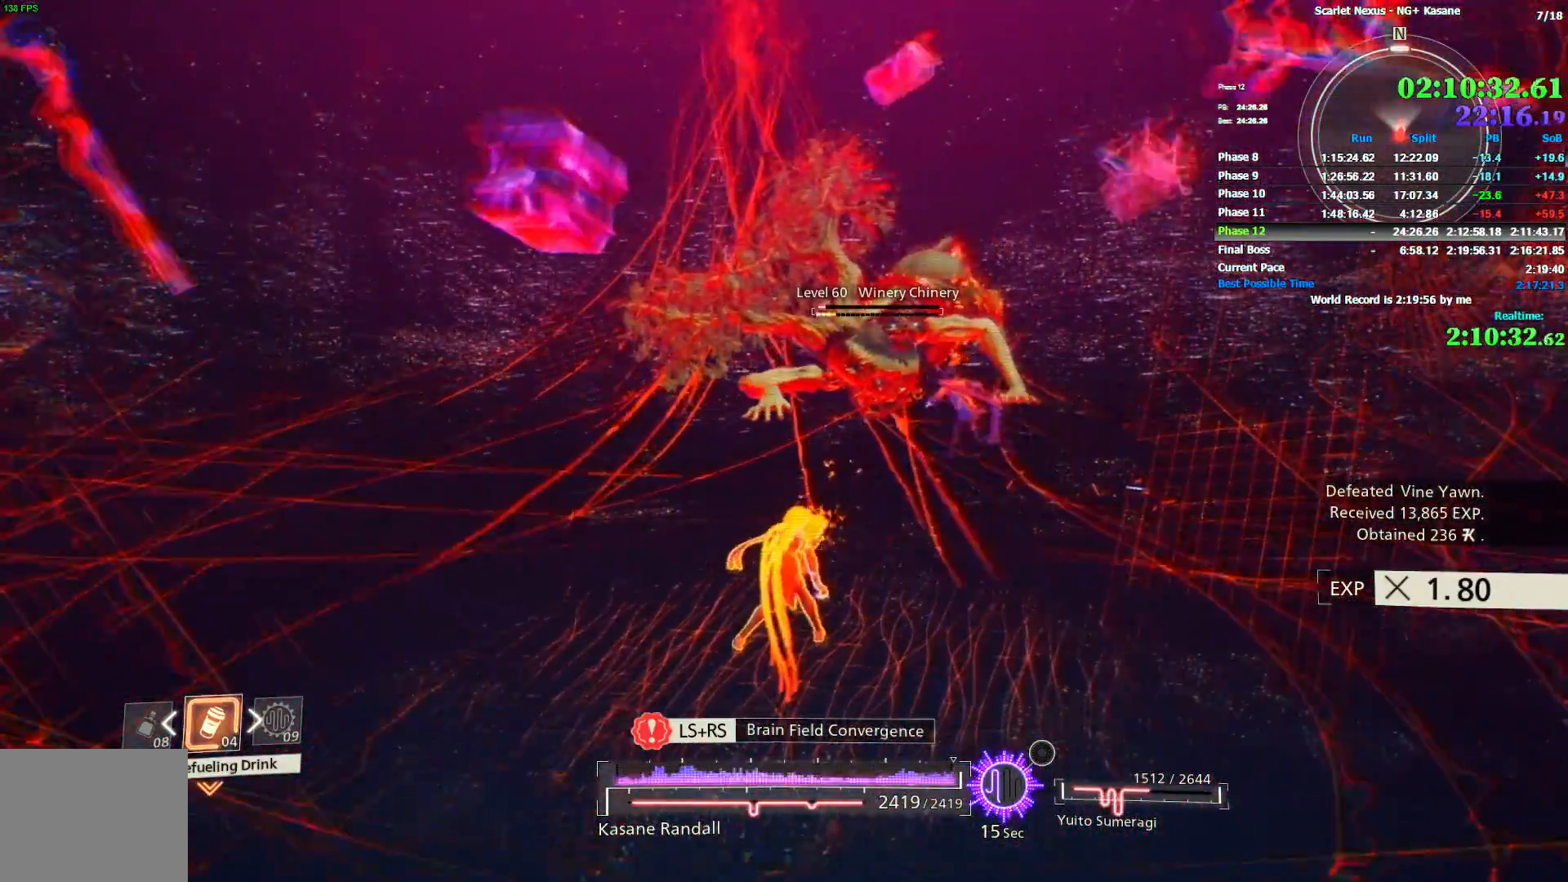
{"buttons": [], "left_stick": "up-right", "right_stick": "center", "button_events": []}
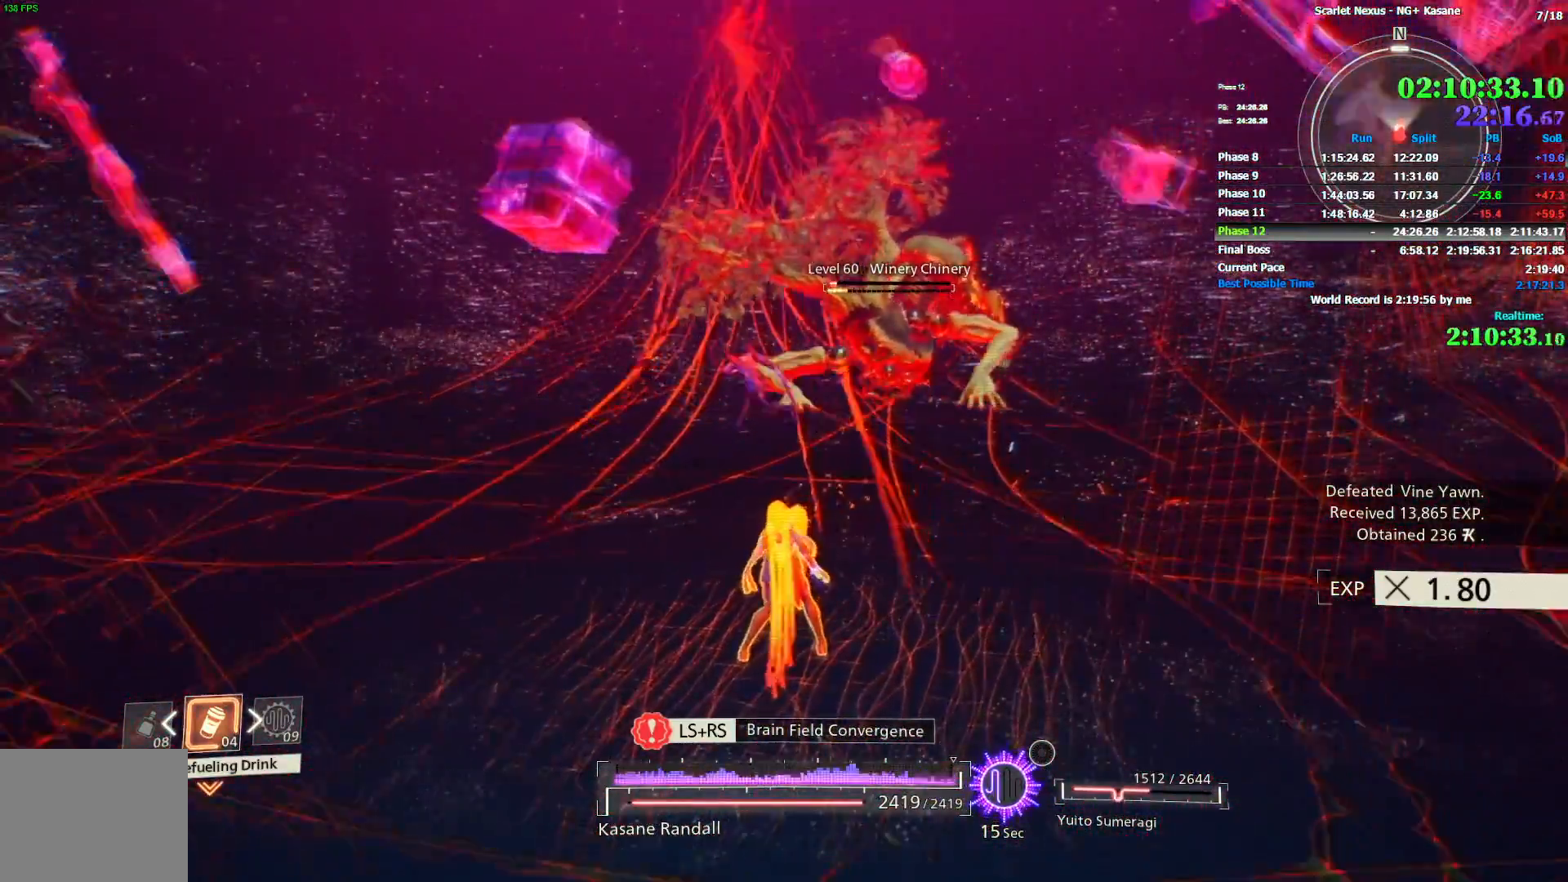
{"buttons": ["SQUARE"], "left_stick": "up", "right_stick": "center", "button_events": [[250, "SQUARE", "down"], [317, "SQUARE", "up"], [383, "SQUARE", "down"], [450, "SQUARE", "up"], [500, "SQUARE", "down"]]}
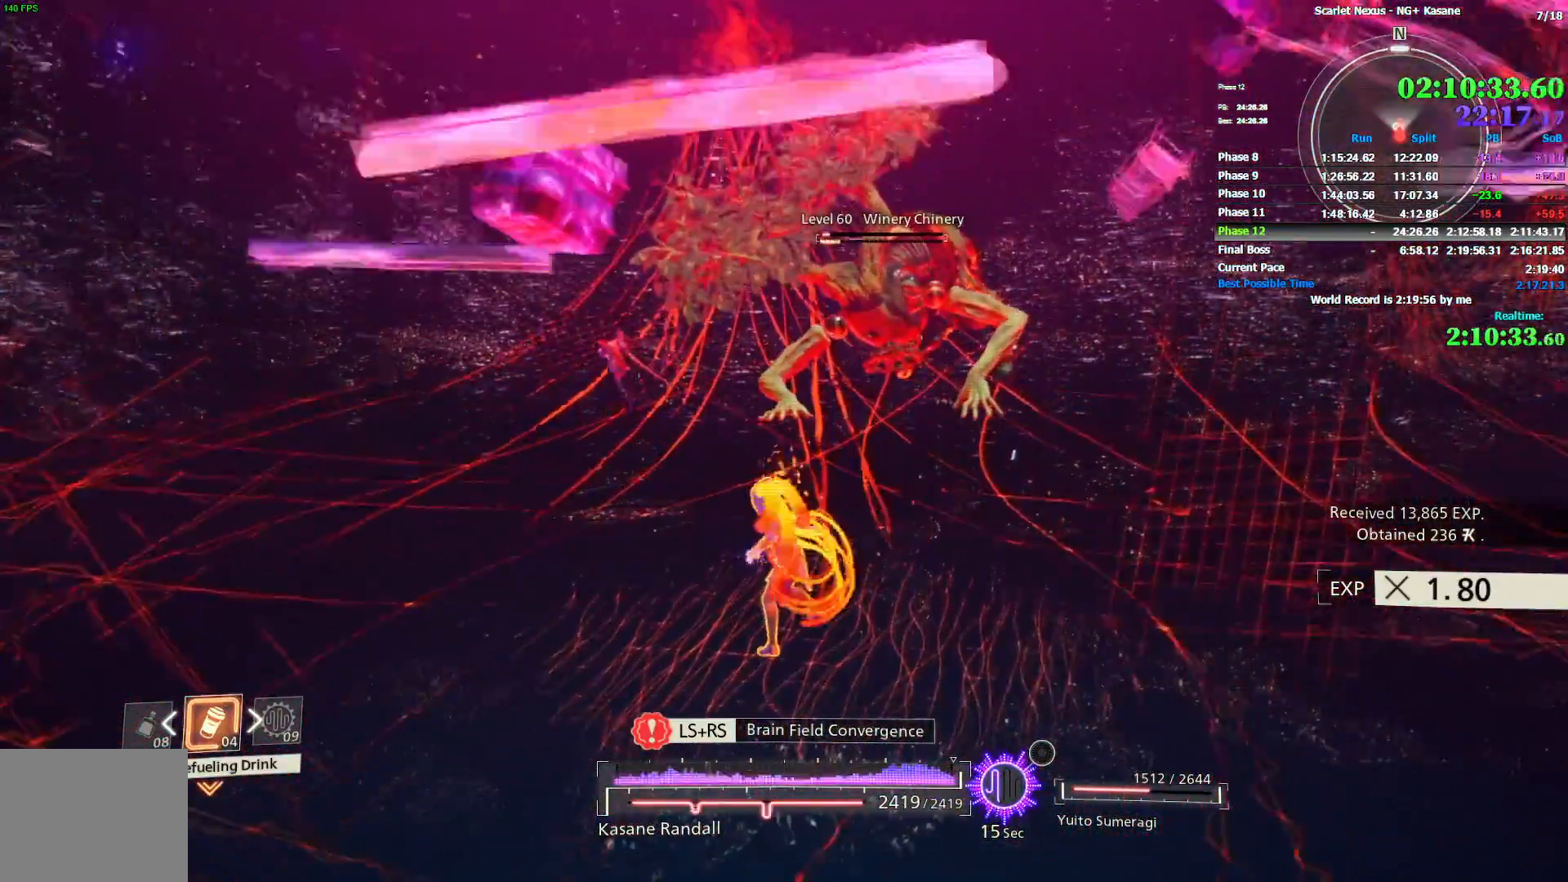
{"buttons": [], "left_stick": "center", "right_stick": "center", "button_events": [[450, "SQUARE", "up"]]}
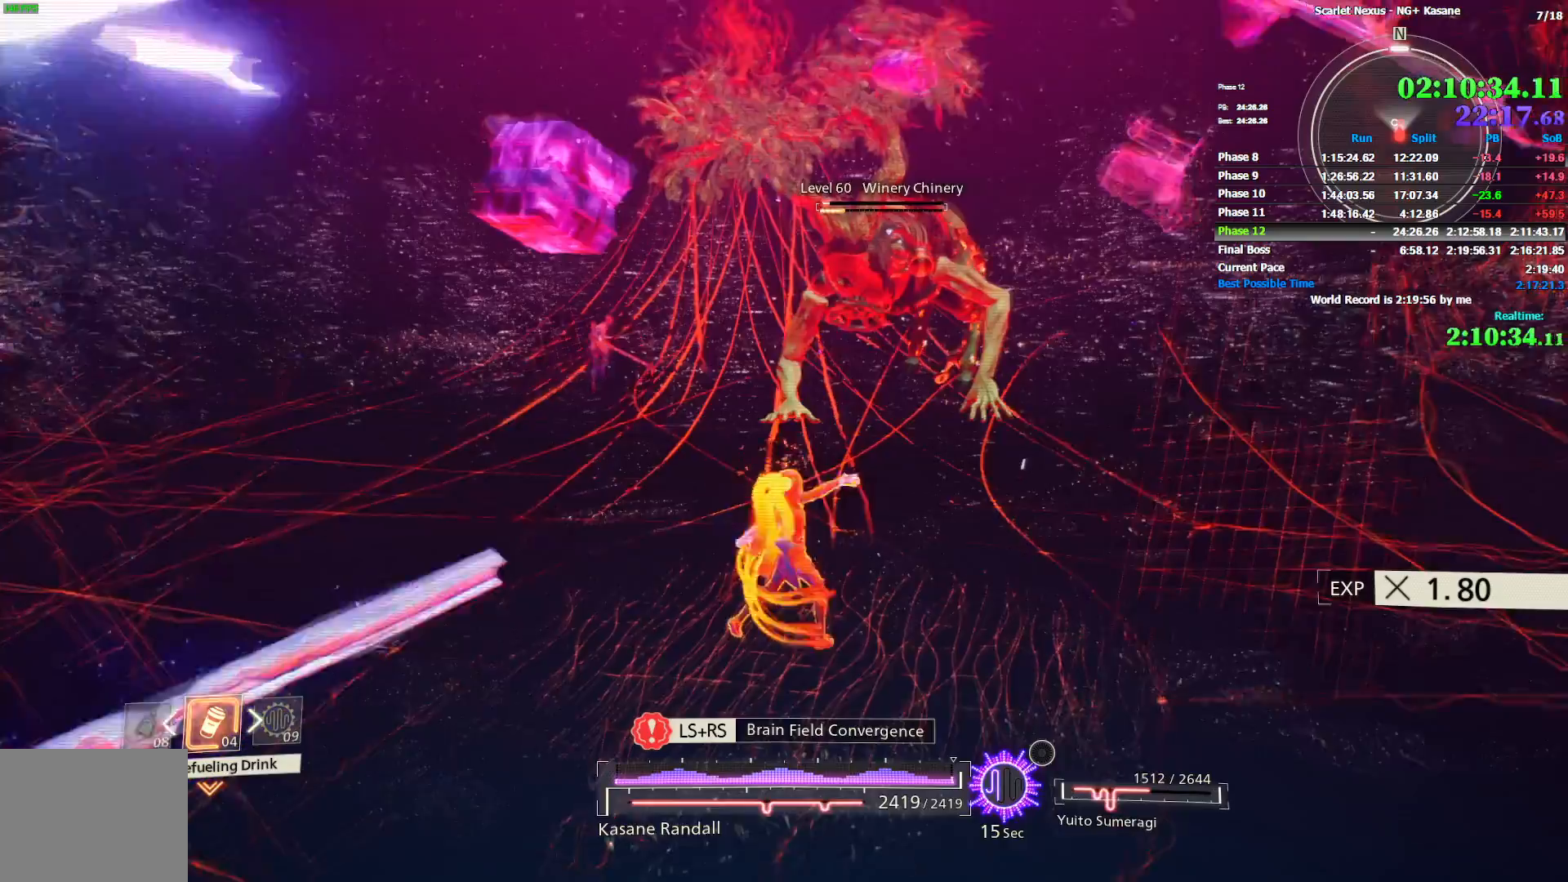
{"buttons": ["SQUARE"], "left_stick": "up", "right_stick": "center", "button_events": [[483, "SQUARE", "down"]]}
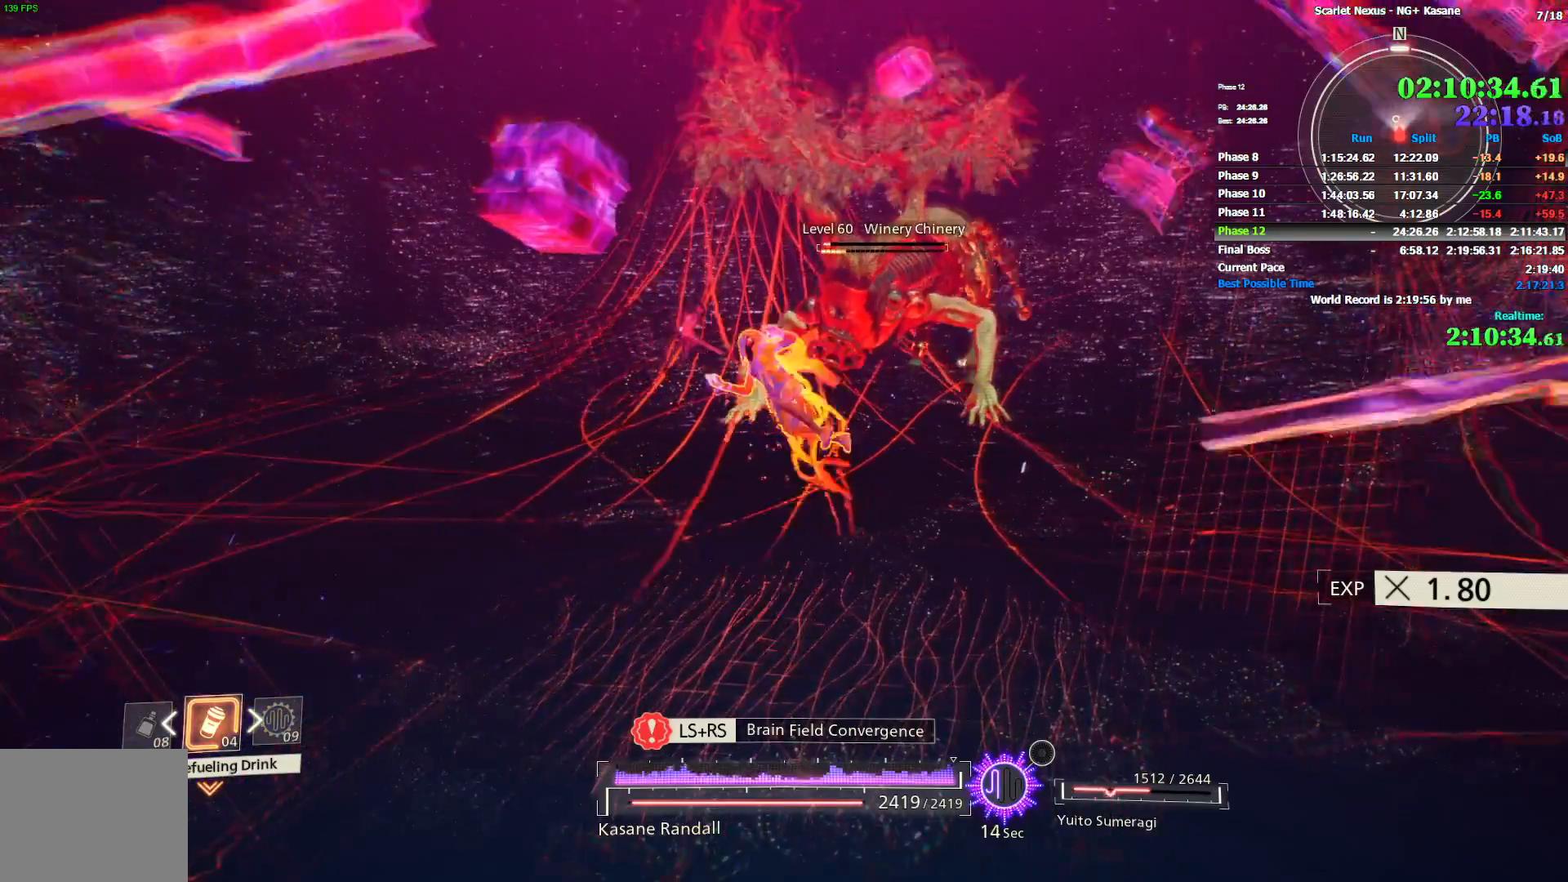
{"buttons": [], "left_stick": "up", "right_stick": "center", "button_events": [[50, "SQUARE", "up"], [117, "SQUARE", "down"], [167, "SQUARE", "up"], [233, "SQUARE", "down"], [283, "SQUARE", "up"]]}
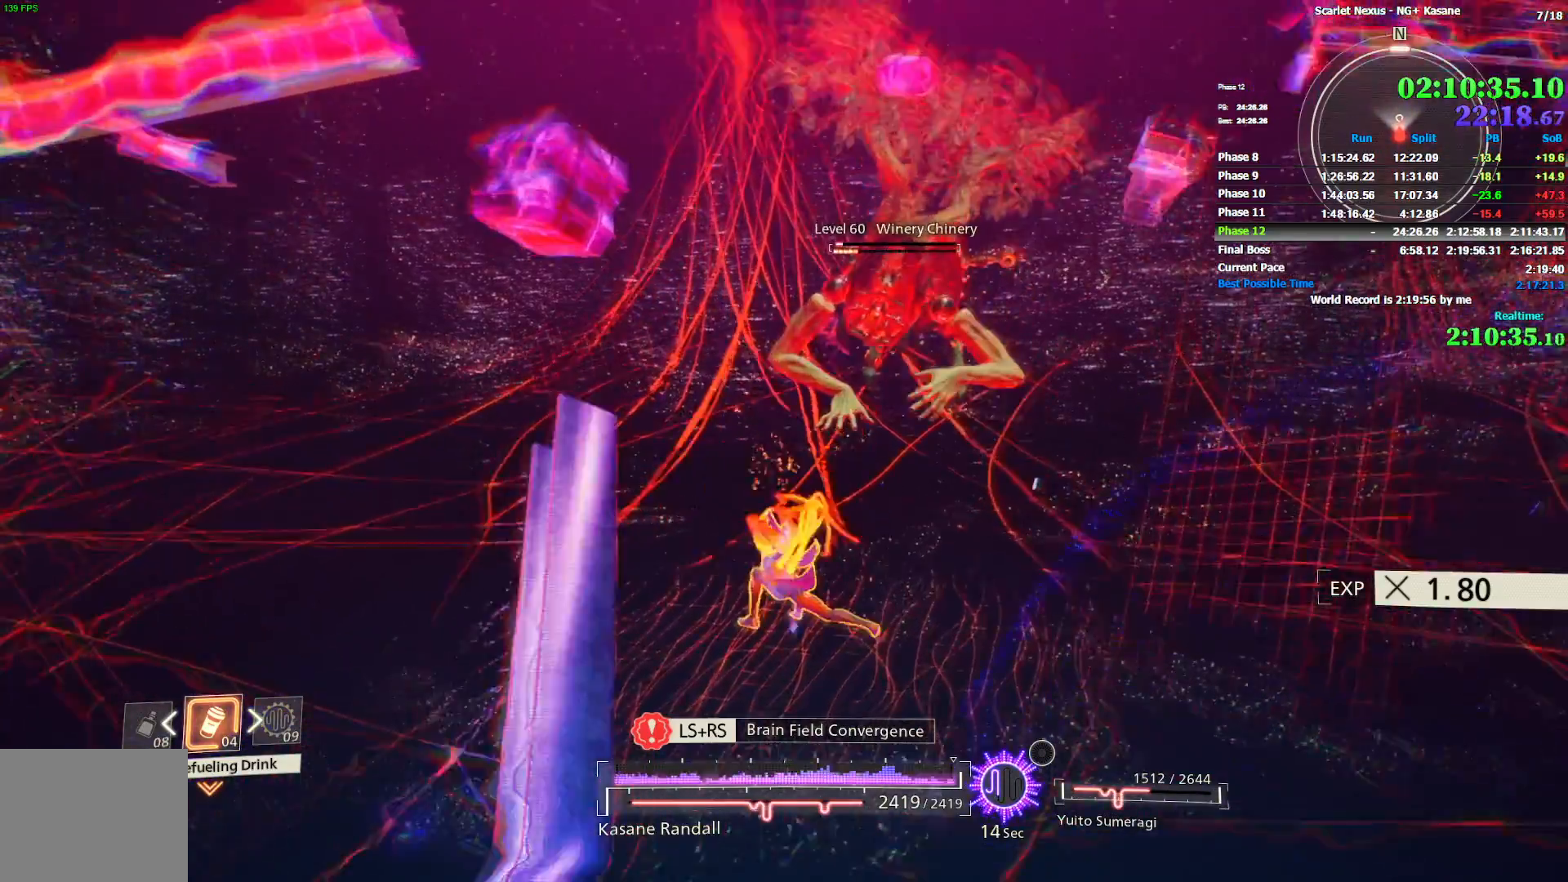
{"buttons": [], "left_stick": "up", "right_stick": "center", "button_events": []}
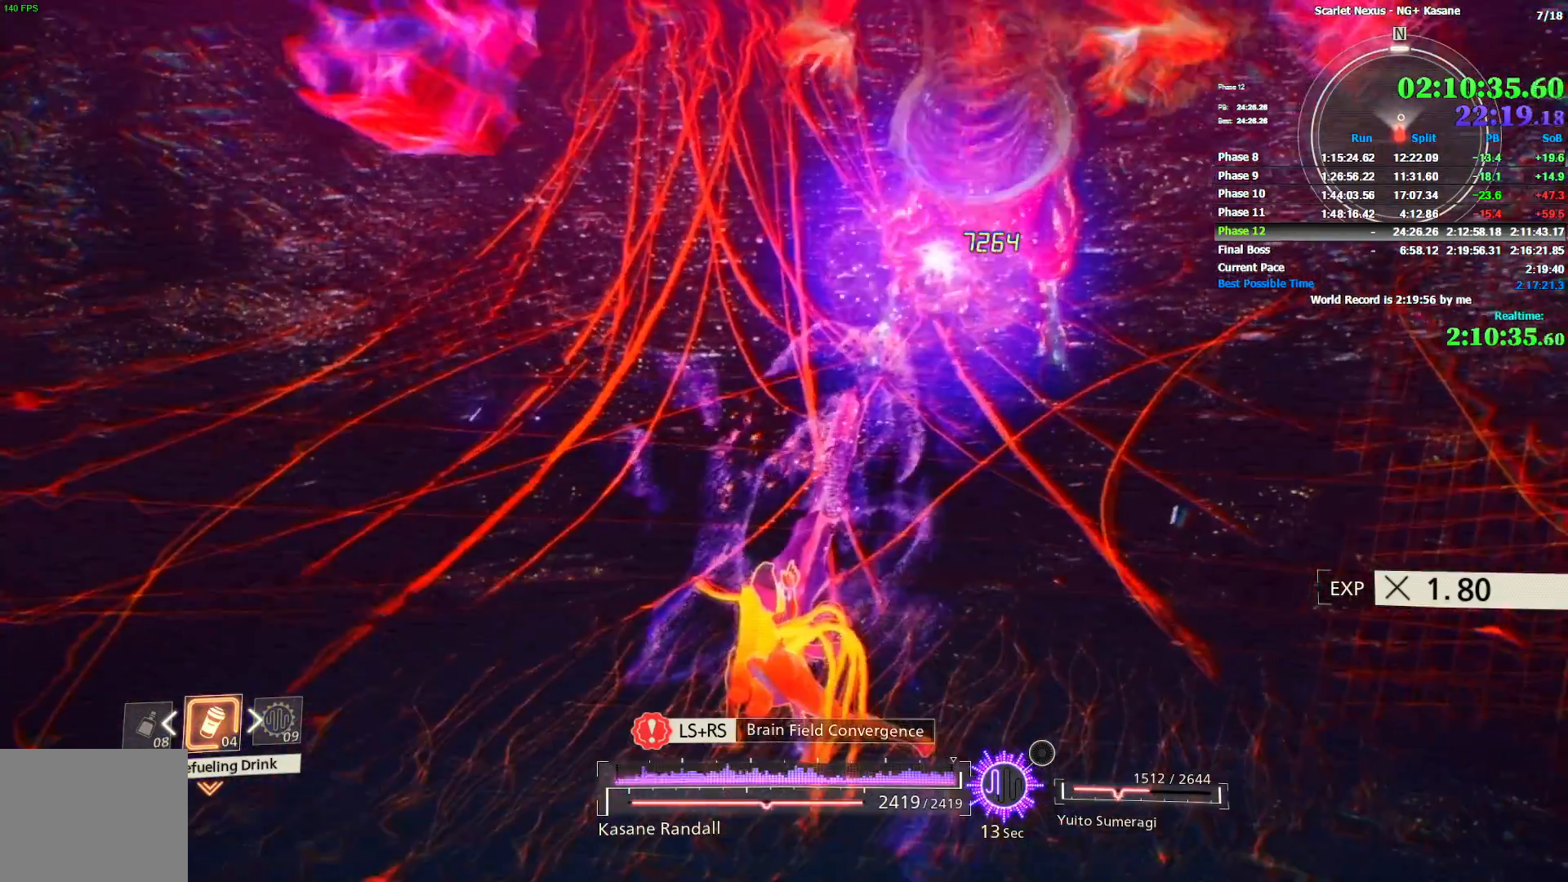
{"buttons": [], "left_stick": "center", "right_stick": "center", "button_events": [[250, "L3", "down"], [267, "R3", "down"], [333, "L3", "up"], [383, "R3", "up"]]}
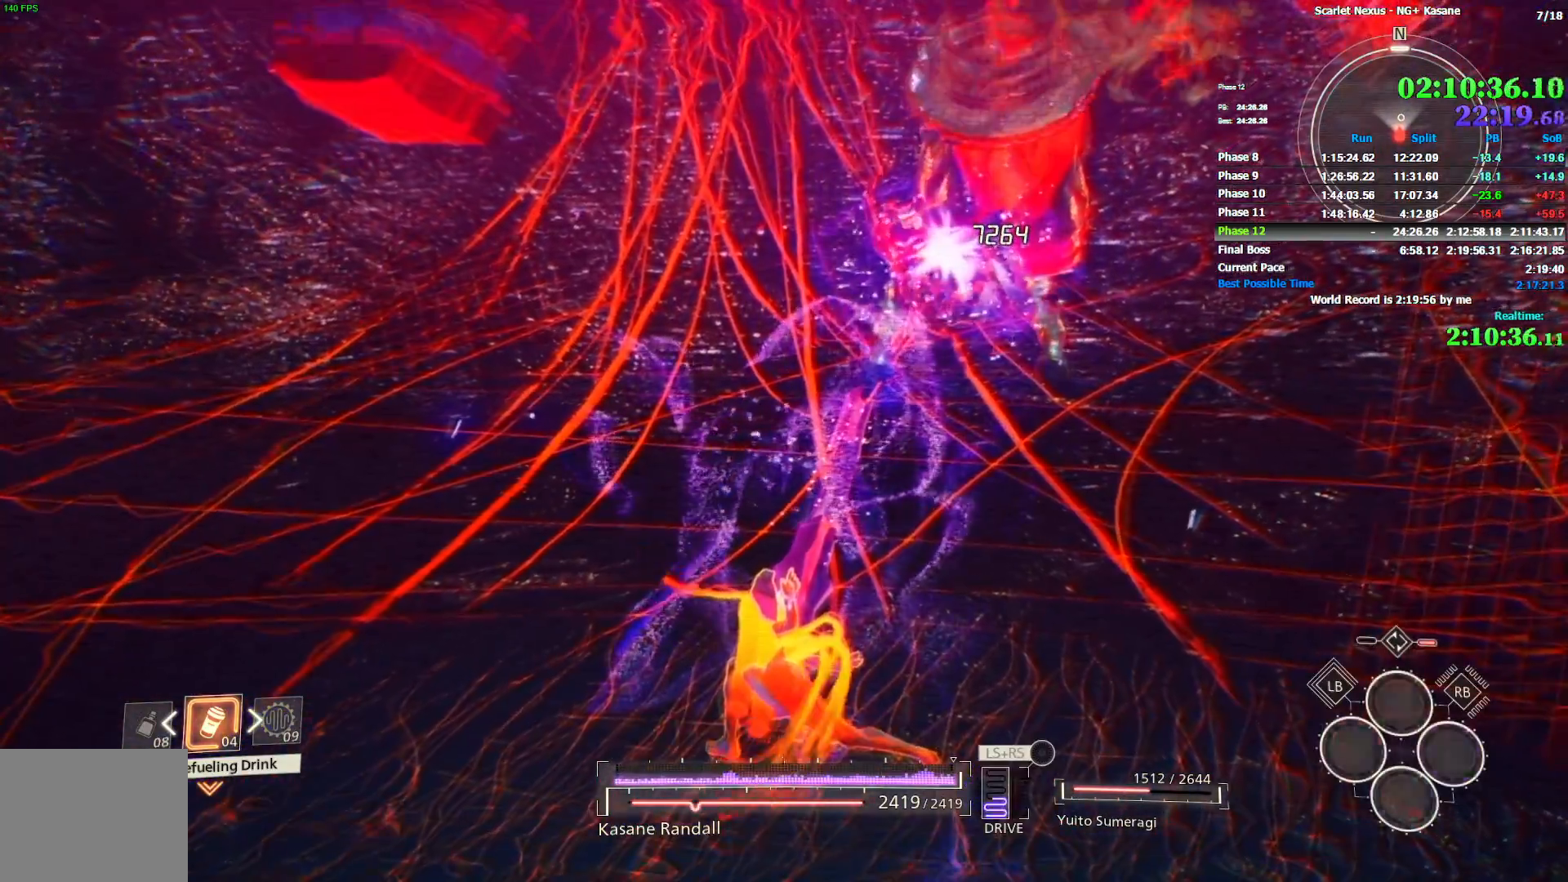
{"buttons": [], "left_stick": "center", "right_stick": "center", "button_events": []}
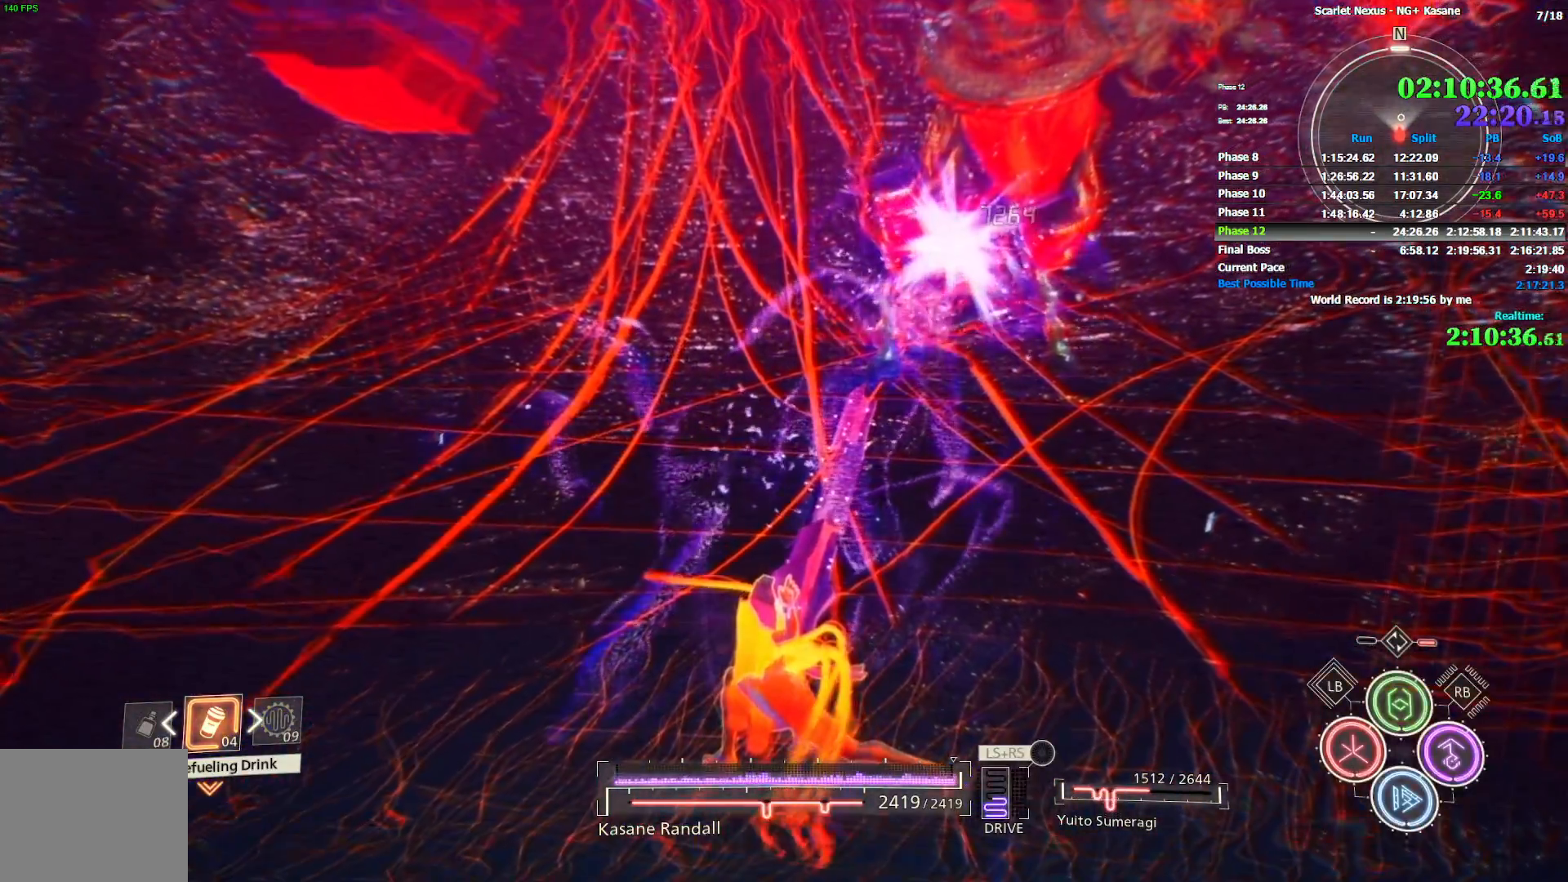
{"buttons": [], "left_stick": "center", "right_stick": "center", "button_events": []}
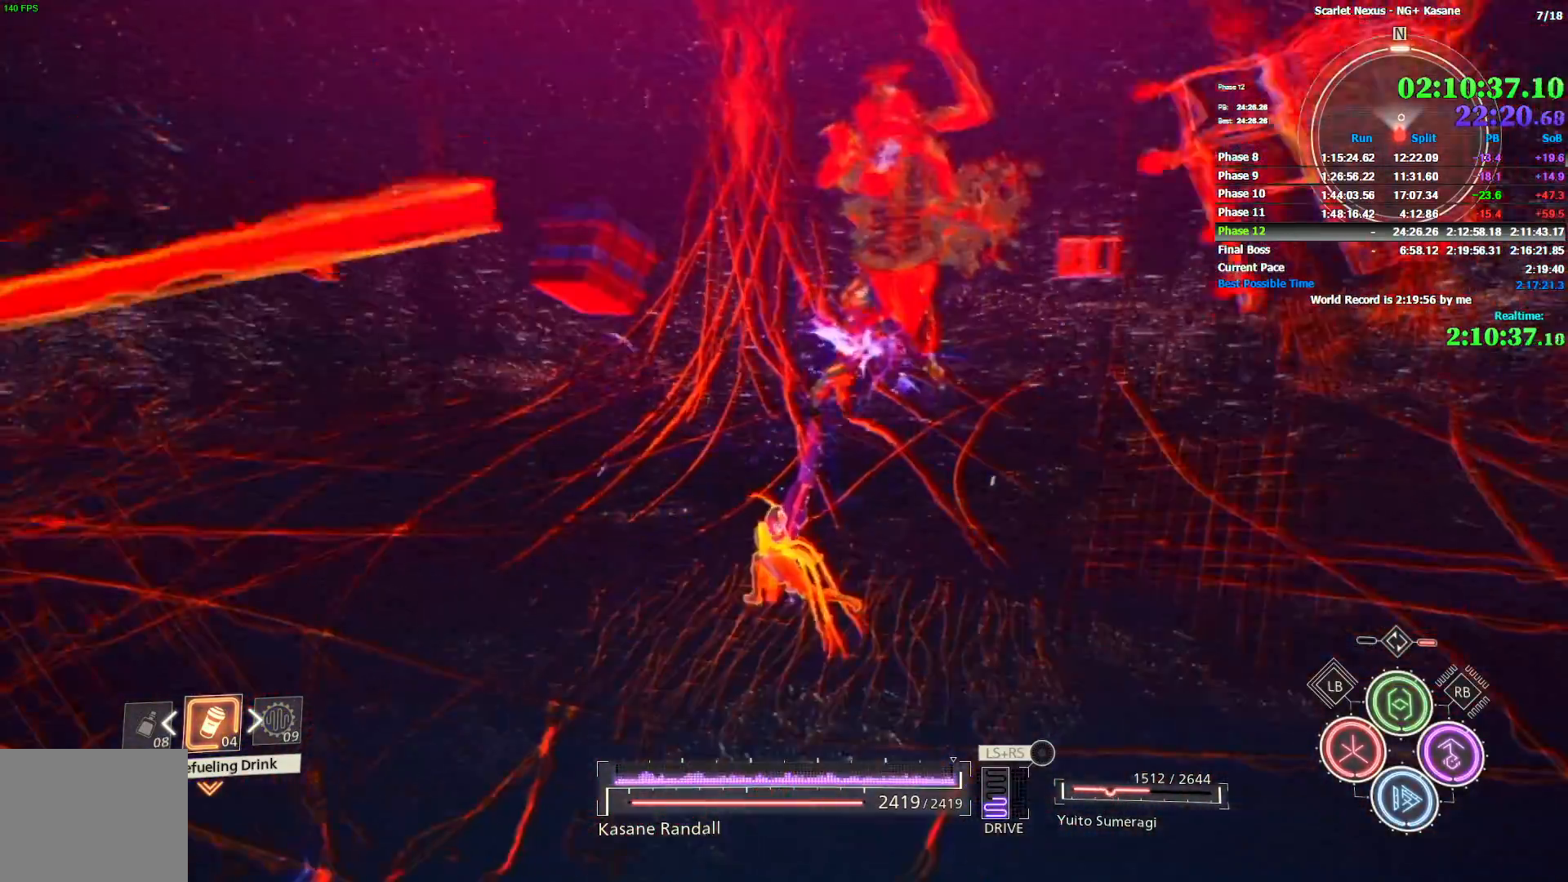
{"buttons": [], "left_stick": "up", "right_stick": "center", "button_events": []}
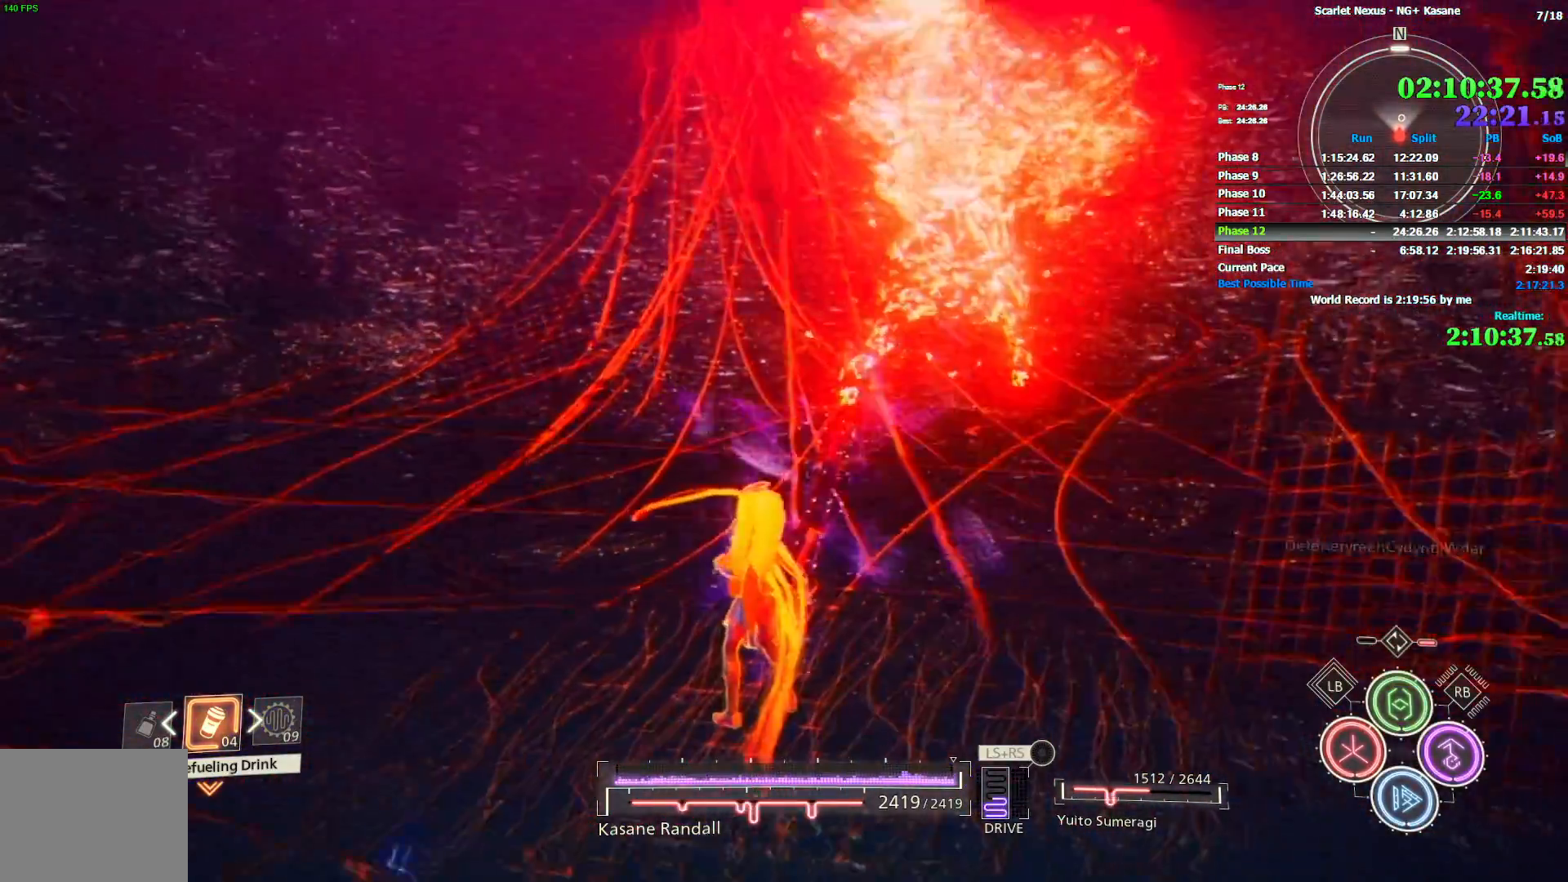
{"buttons": [], "left_stick": "center", "right_stick": "center", "button_events": []}
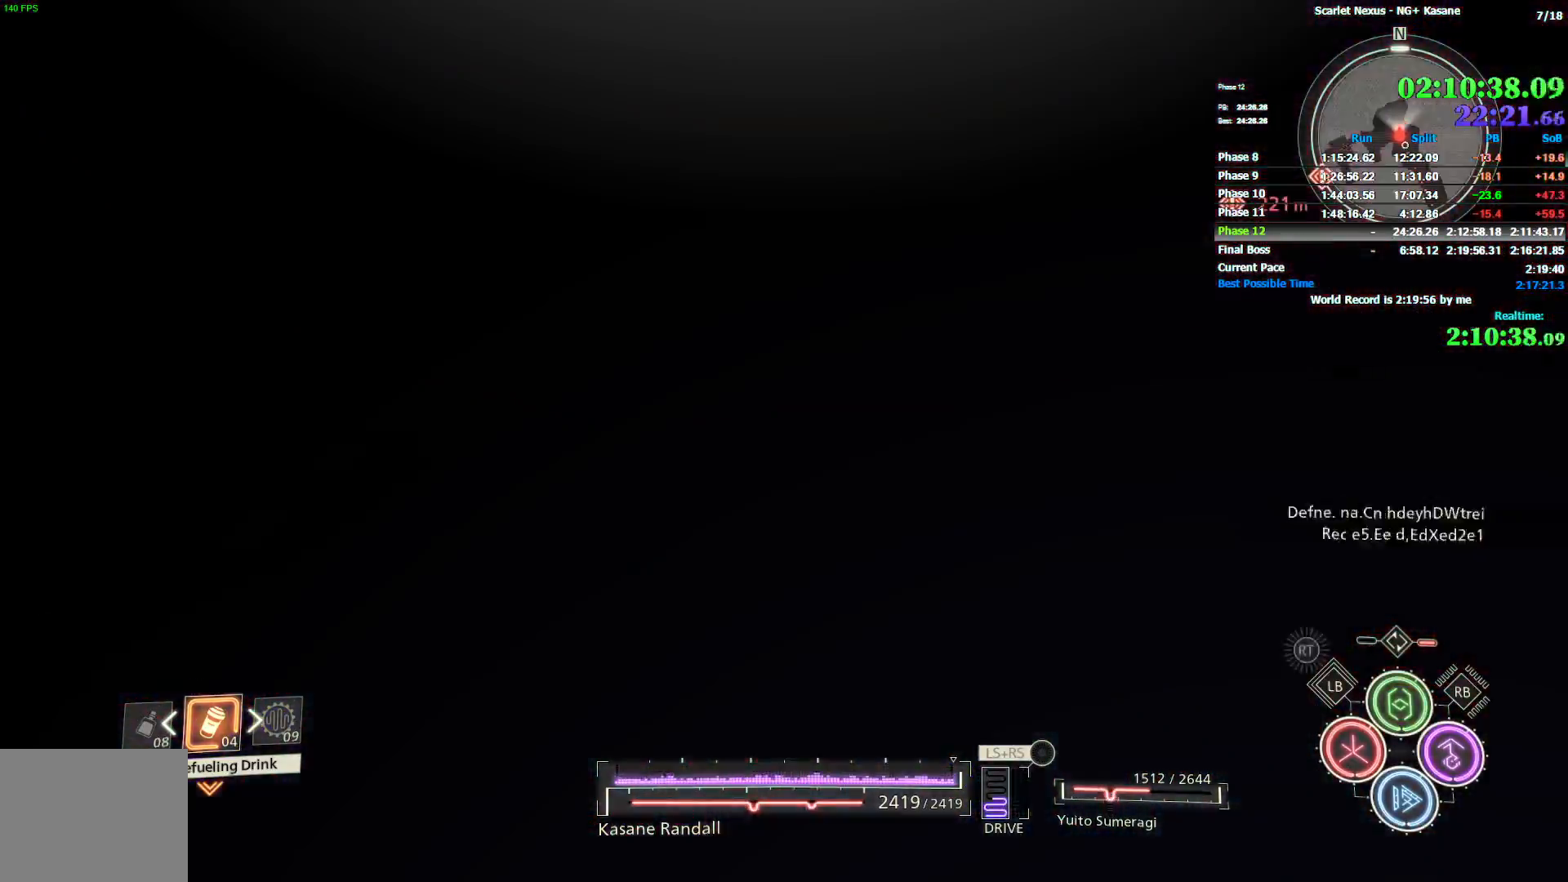
{"buttons": [], "left_stick": "up", "right_stick": "left", "button_events": []}
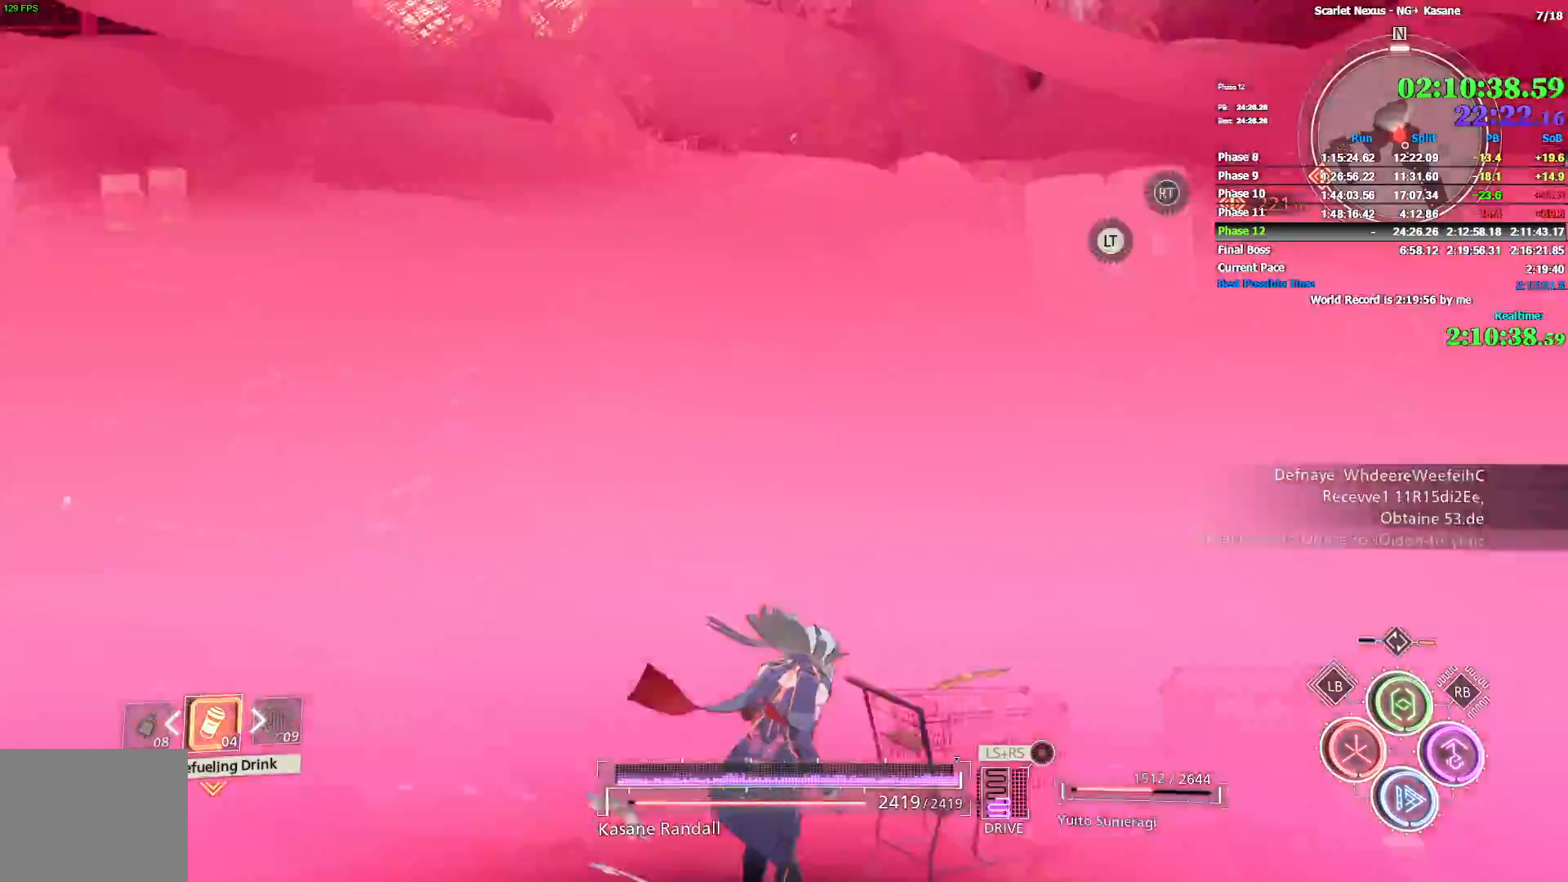
{"buttons": ["CIRCLE"], "left_stick": "up", "right_stick": "center", "button_events": [[283, "CIRCLE", "down"]]}
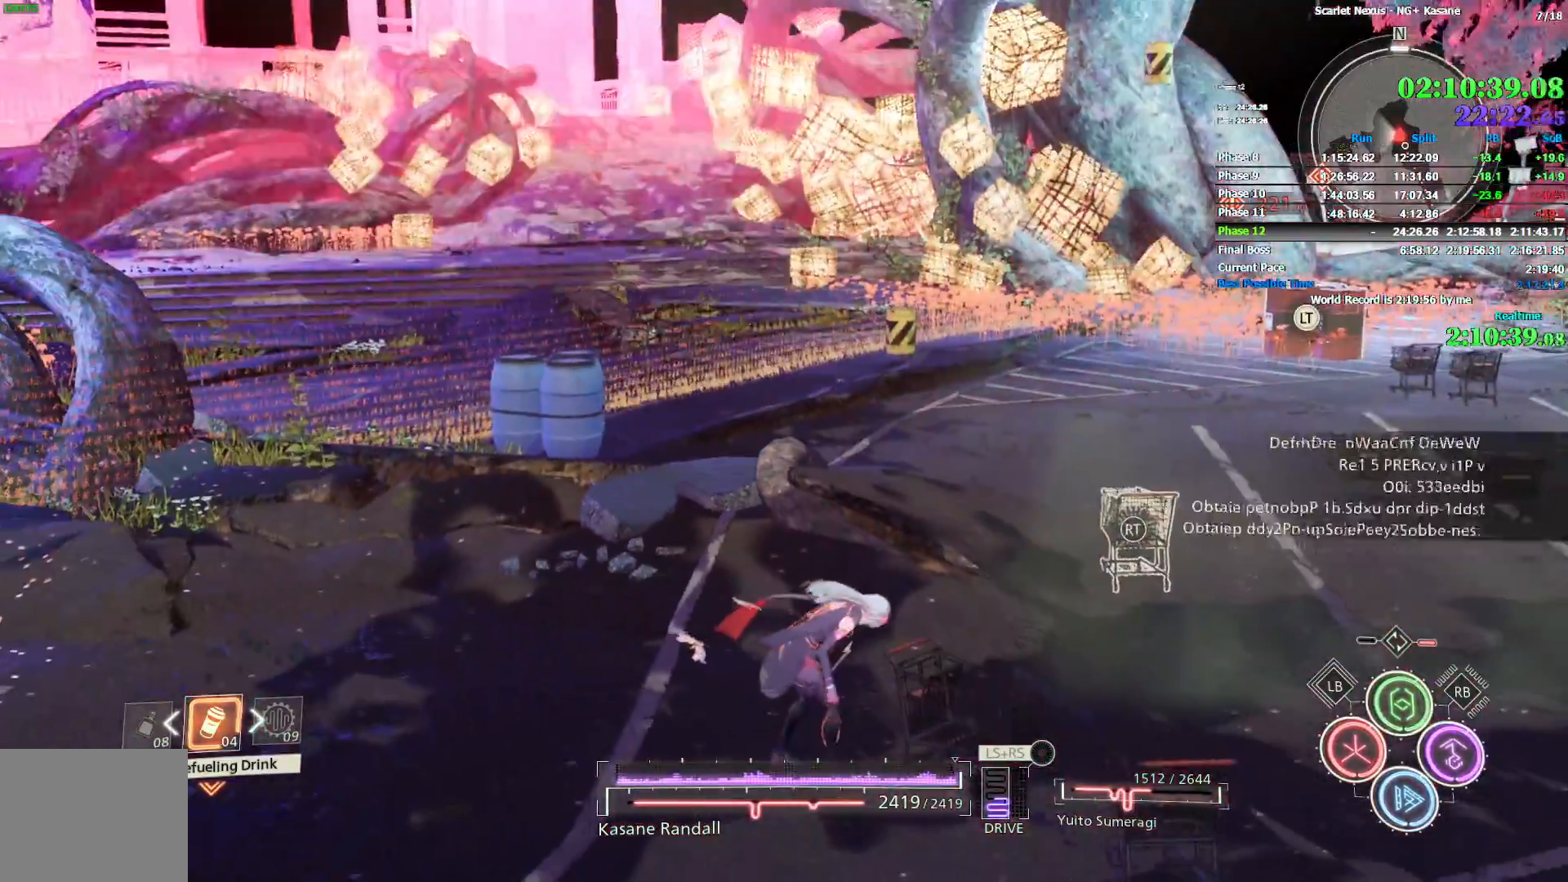
{"buttons": [], "left_stick": "up", "right_stick": "up-left", "button_events": [[133, "CIRCLE", "up"], [333, "CIRCLE", "down"], [483, "CIRCLE", "up"]]}
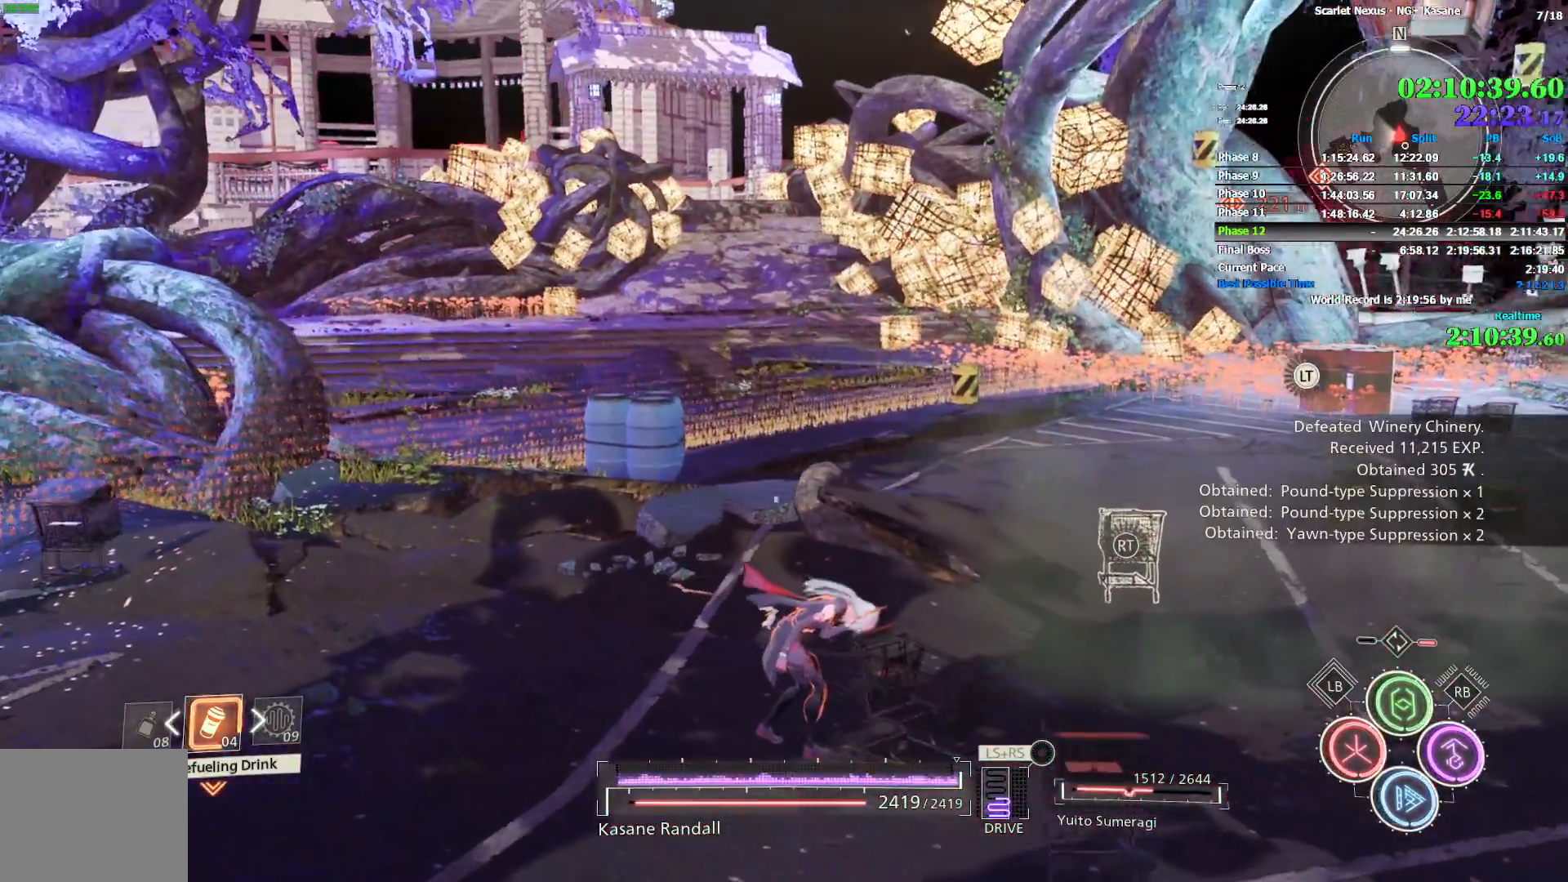
{"buttons": [], "left_stick": "up", "right_stick": "center", "button_events": [[350, "CIRCLE", "down"], [500, "CIRCLE", "up"]]}
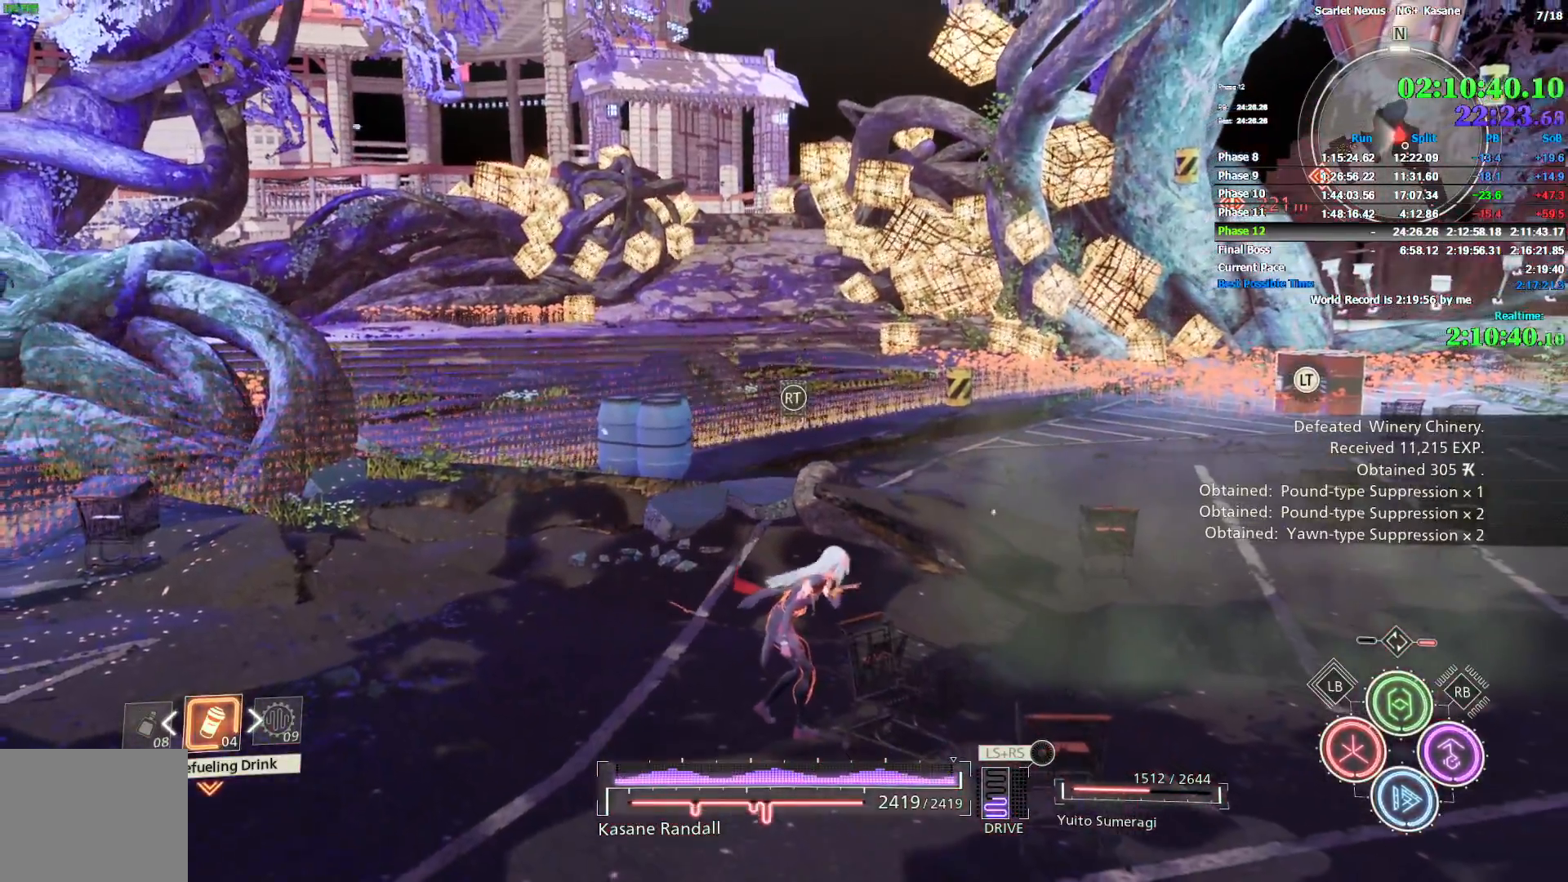
{"buttons": ["CIRCLE"], "left_stick": "up", "right_stick": "center", "button_events": [[317, "CIRCLE", "down"]]}
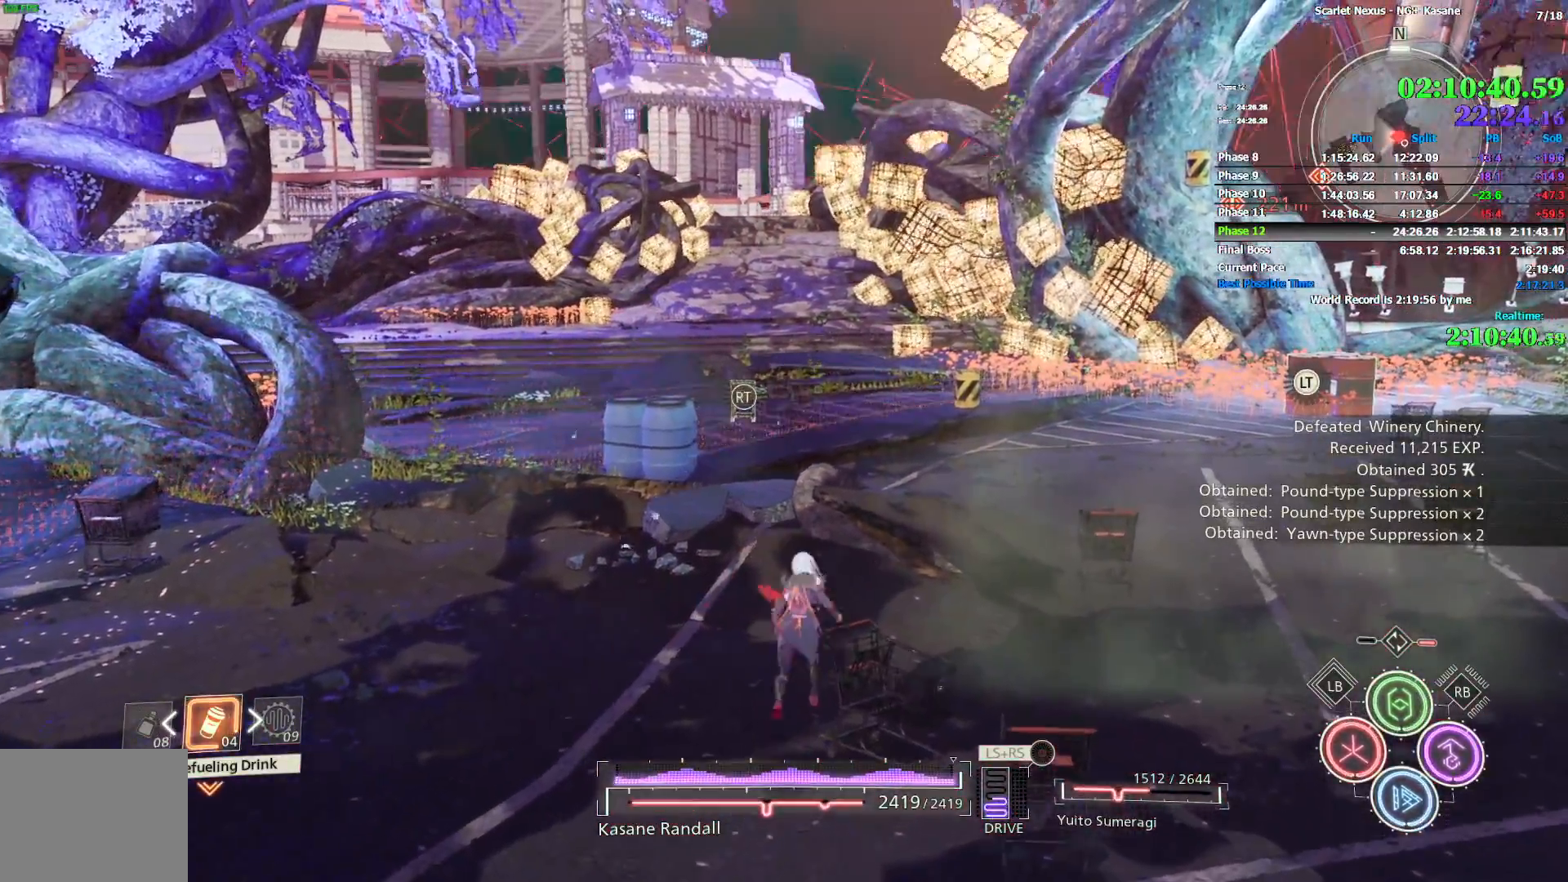
{"buttons": [], "left_stick": "up", "right_stick": "center", "button_events": [[233, "CIRCLE", "up"]]}
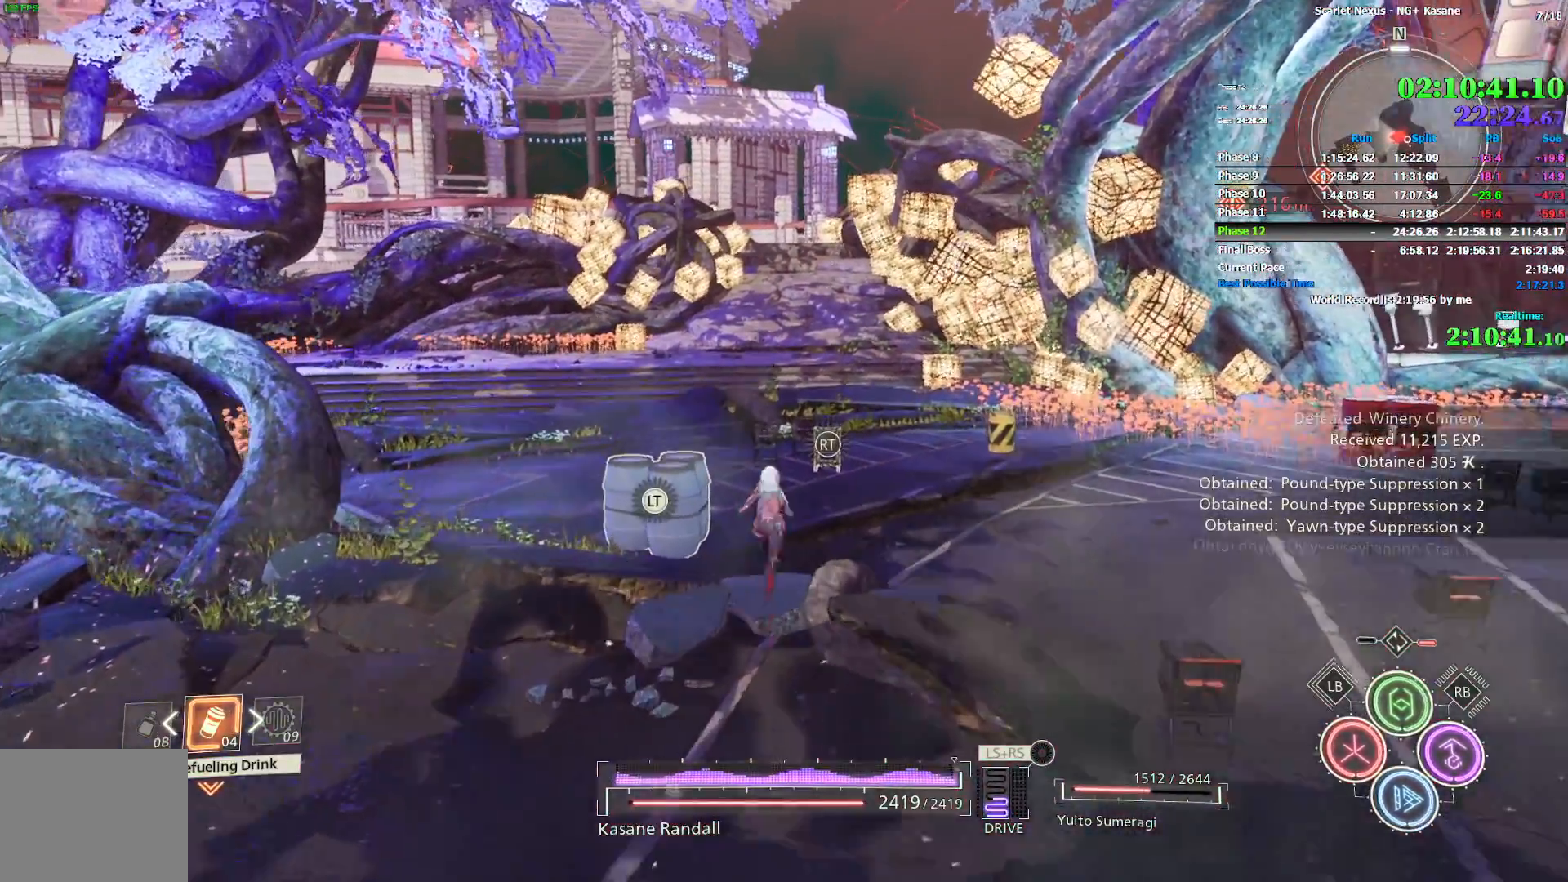
{"buttons": [], "left_stick": "up", "right_stick": "center", "button_events": []}